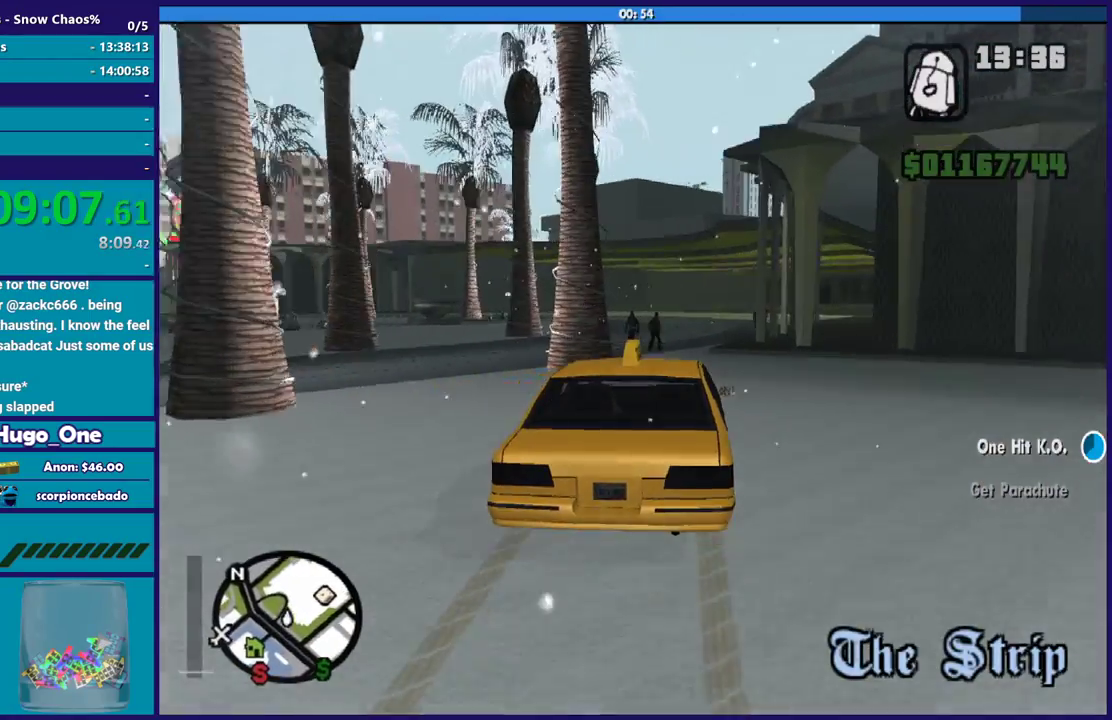
Gameplay with a controller (Xbox layout); each line is a JSON object with the inputs held at the frame after it. "events" lists button and stick changes between this image and that frame as [ms after this image, input, new state], when the widget could be followed in between.
{"buttons": ["R2", "L3"], "left_stick": "center", "right_stick": "center"}
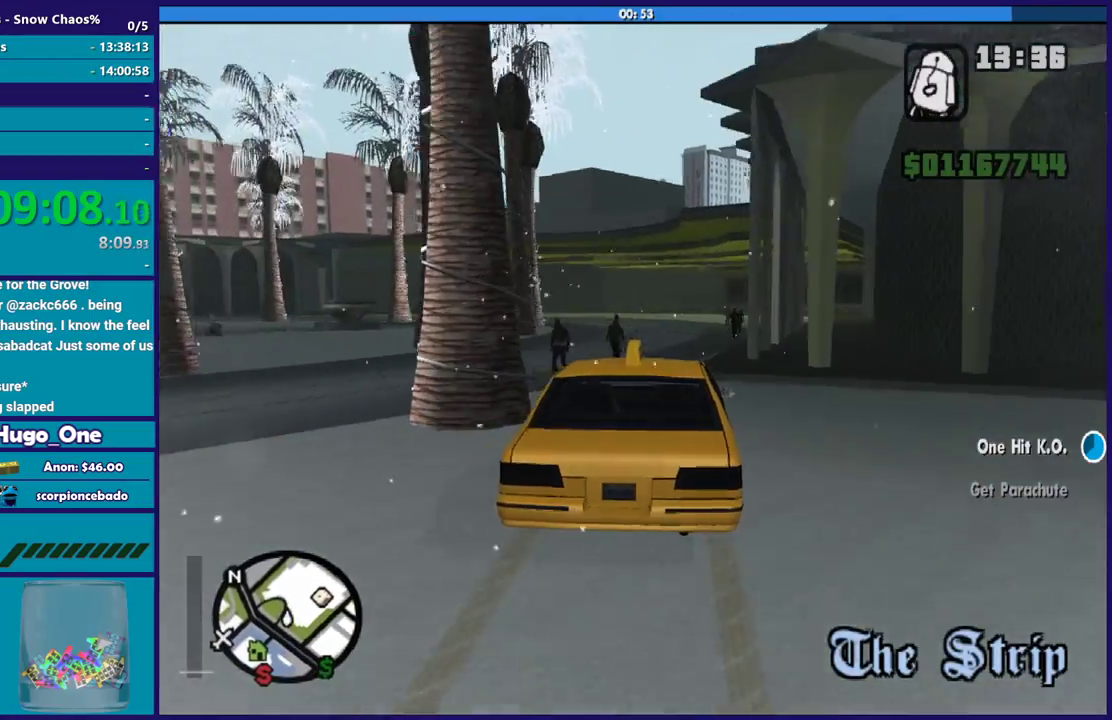
{"buttons": ["R2", "L3"], "left_stick": "up-left", "right_stick": "center", "events": [[66, "left_stick", "down-right"], [400, "left_stick", "up-left"]]}
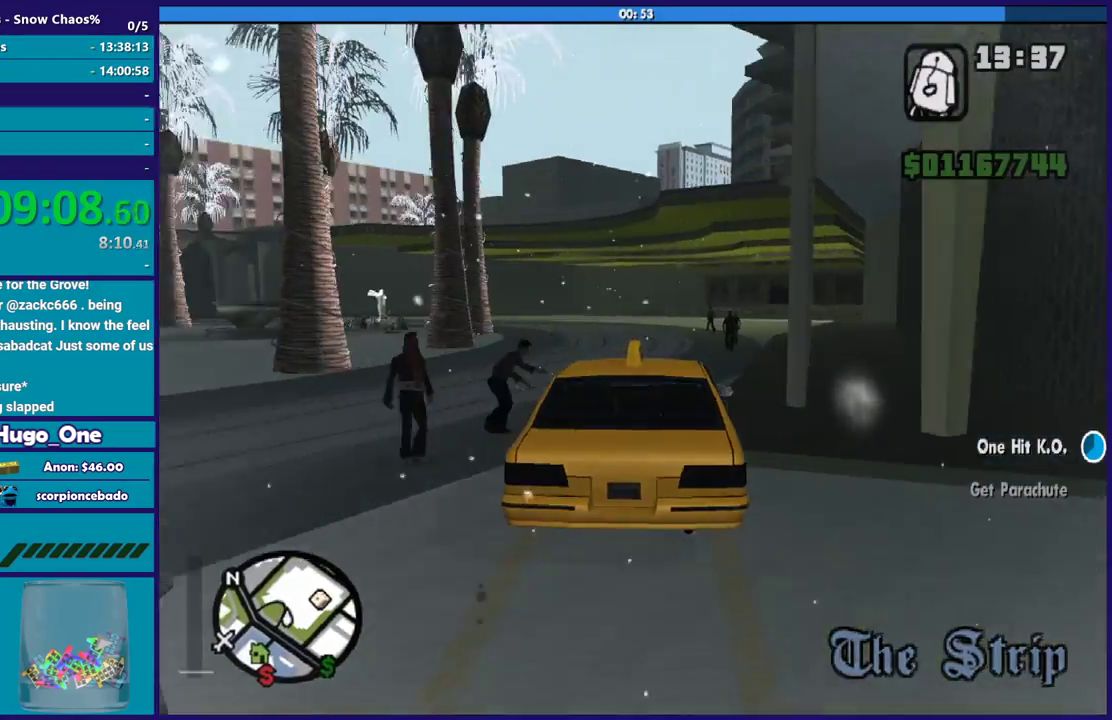
{"buttons": ["R2"], "left_stick": "center", "right_stick": "center"}
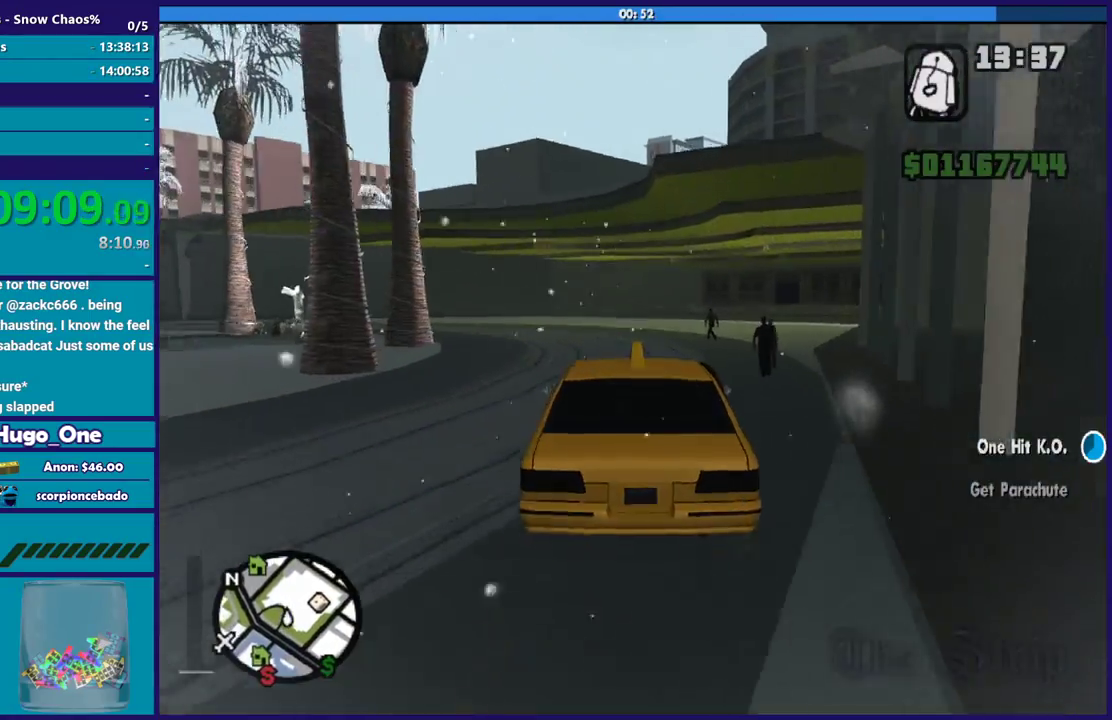
{"buttons": [], "left_stick": "down-right", "right_stick": "center", "events": [[66, "left_stick", "left"], [233, "left_stick", "center"], [433, "R2", "up"], [433, "left_stick", "down-right"]]}
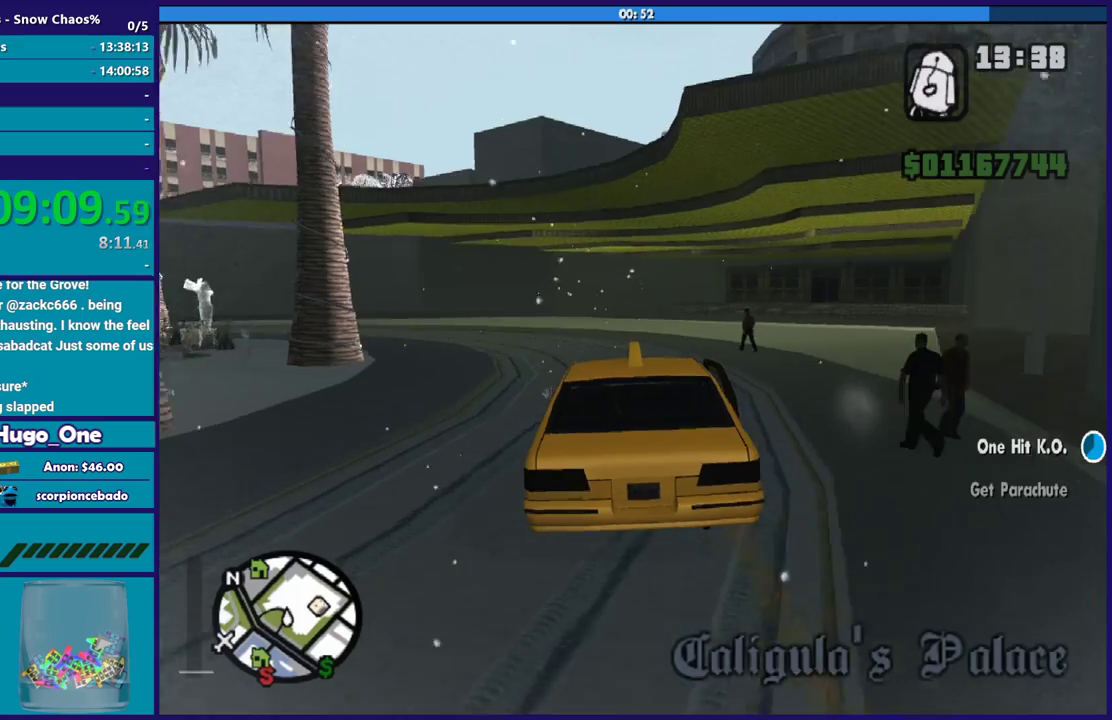
{"buttons": [], "left_stick": "down-right", "right_stick": "center", "events": [[167, "left_stick", "center"], [267, "left_stick", "down-right"]]}
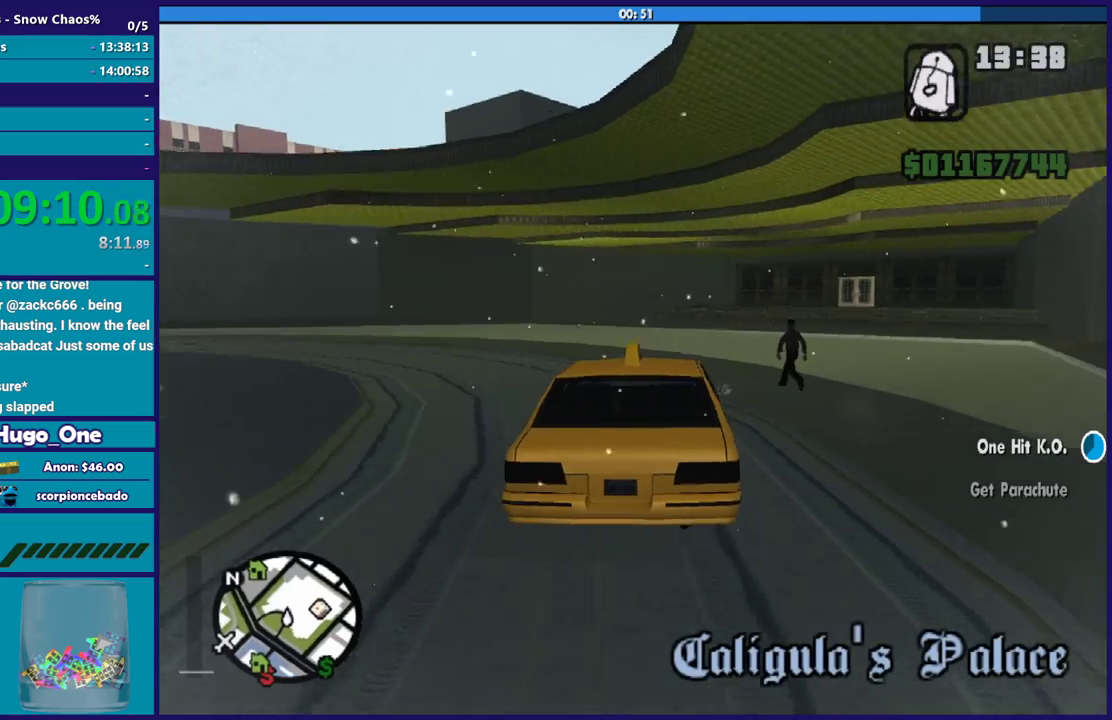
{"buttons": [], "left_stick": "down-right", "right_stick": "center", "events": [[233, "A", "down"], [333, "A", "up"]]}
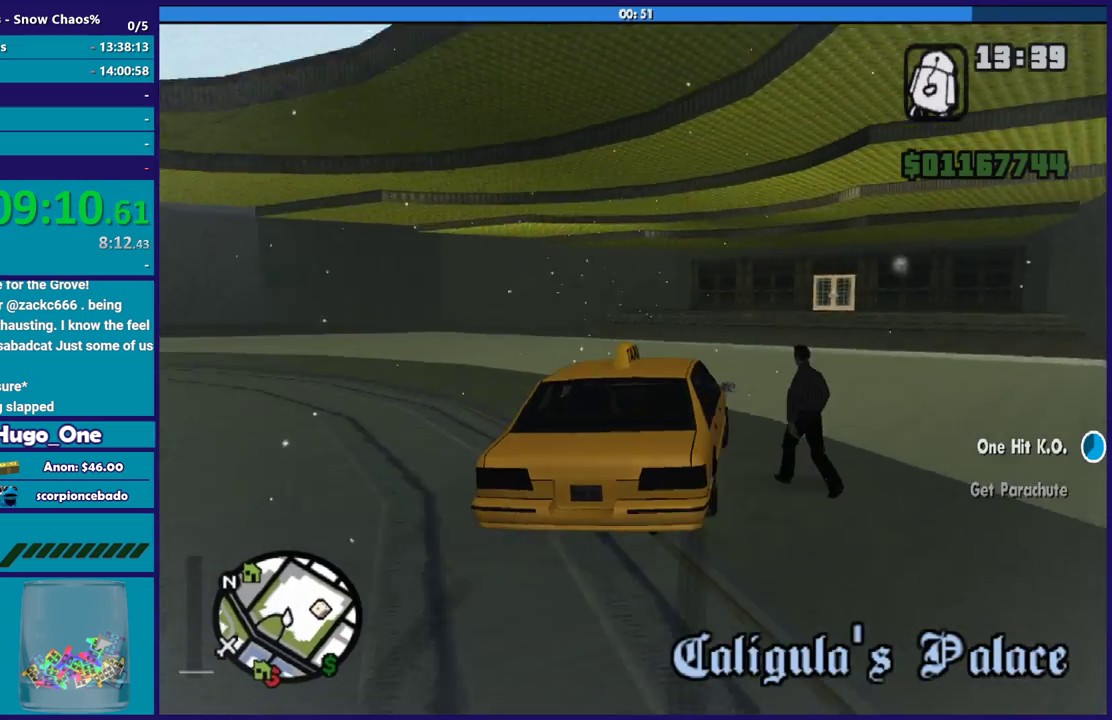
{"buttons": ["R2"], "left_stick": "down-right", "right_stick": "center", "events": [[100, "right_stick", "right"], [167, "right_stick", "down-right"], [334, "right_stick", "center"], [367, "R2", "down"]]}
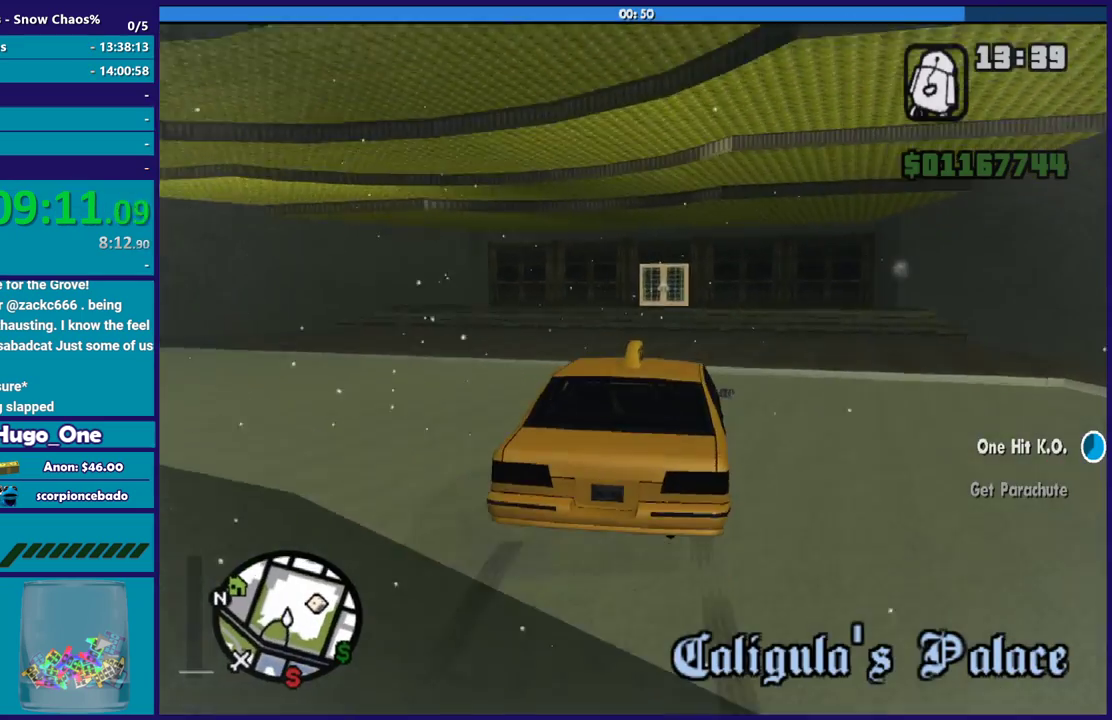
{"buttons": [], "left_stick": "down-right", "right_stick": "center", "events": [[100, "left_stick", "center"], [166, "R2", "up"], [200, "left_stick", "left"], [333, "left_stick", "down-right"]]}
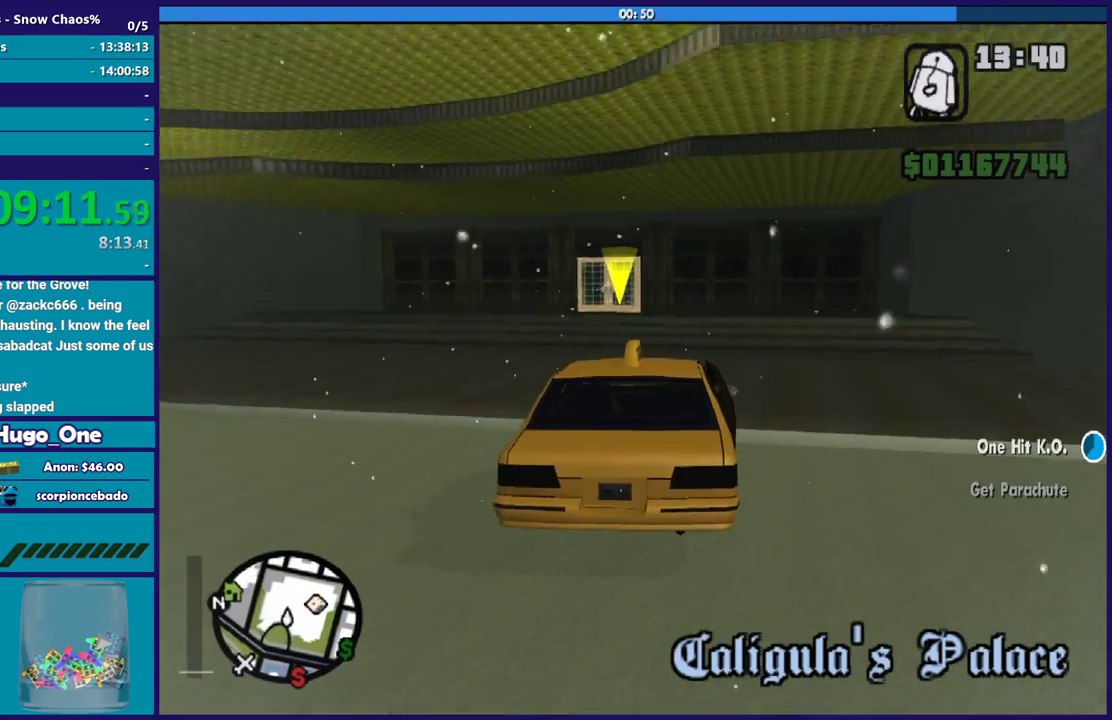
{"buttons": [], "left_stick": "center", "right_stick": "center", "events": [[367, "left_stick", "center"]]}
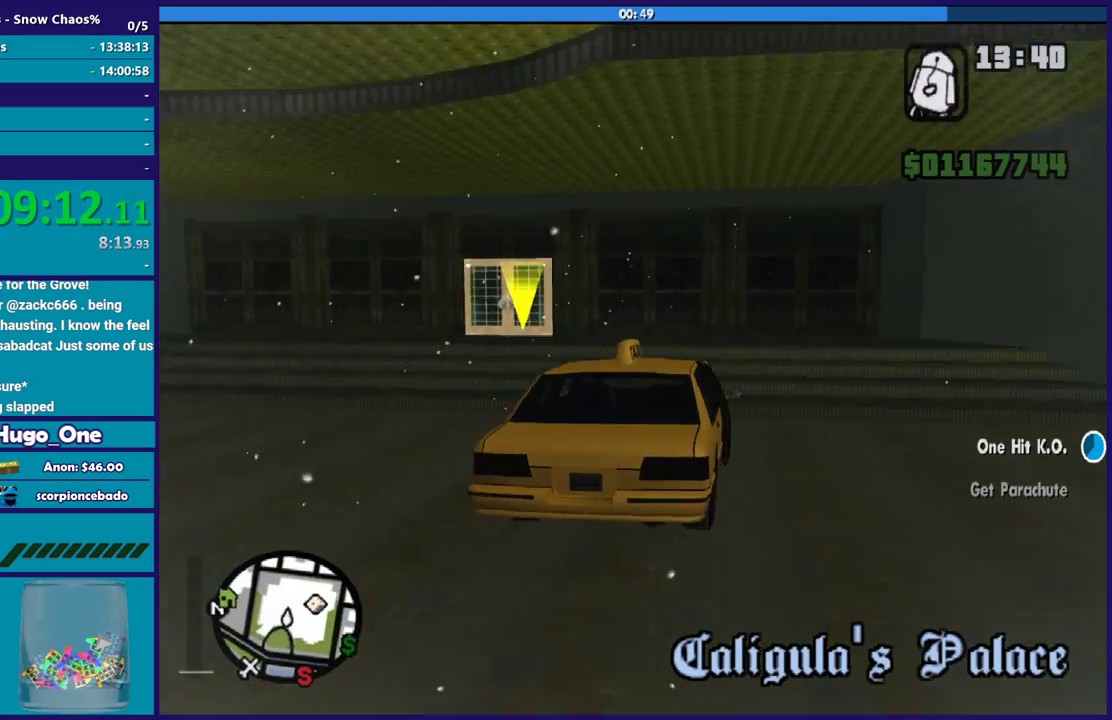
{"buttons": ["L2"], "left_stick": "center", "right_stick": "center", "events": [[33, "left_stick", "left"], [233, "left_stick", "center"], [467, "L2", "down"]]}
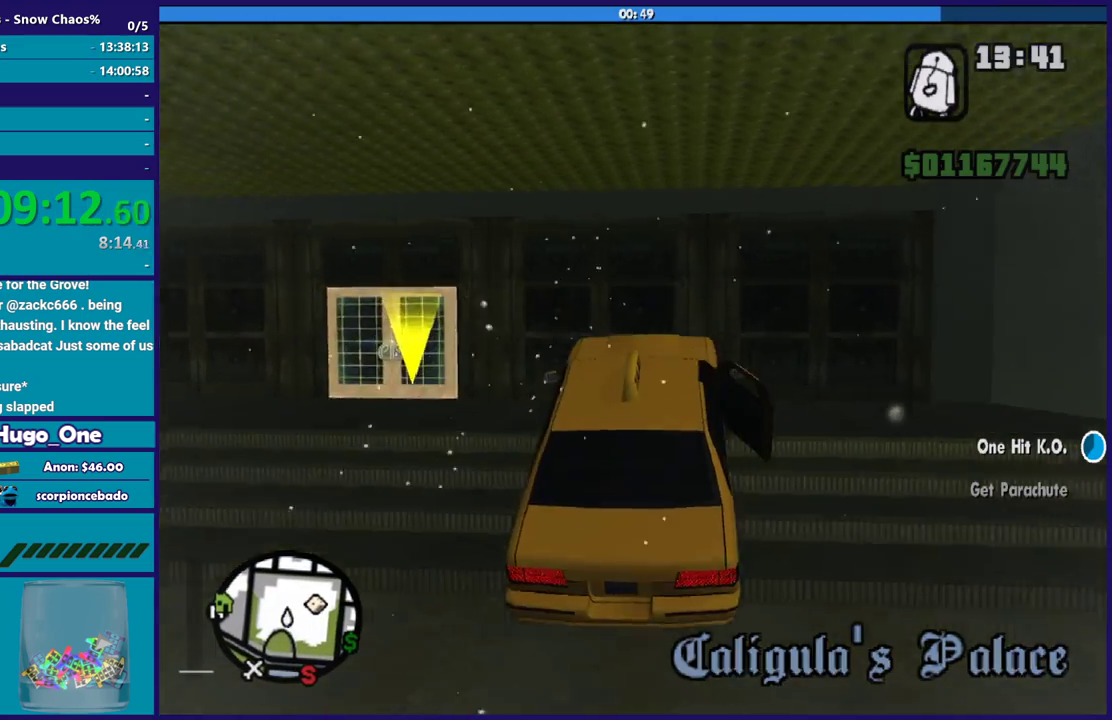
{"buttons": ["L2"], "left_stick": "center", "right_stick": "center", "events": [[367, "Y", "down"], [501, "Y", "up"]]}
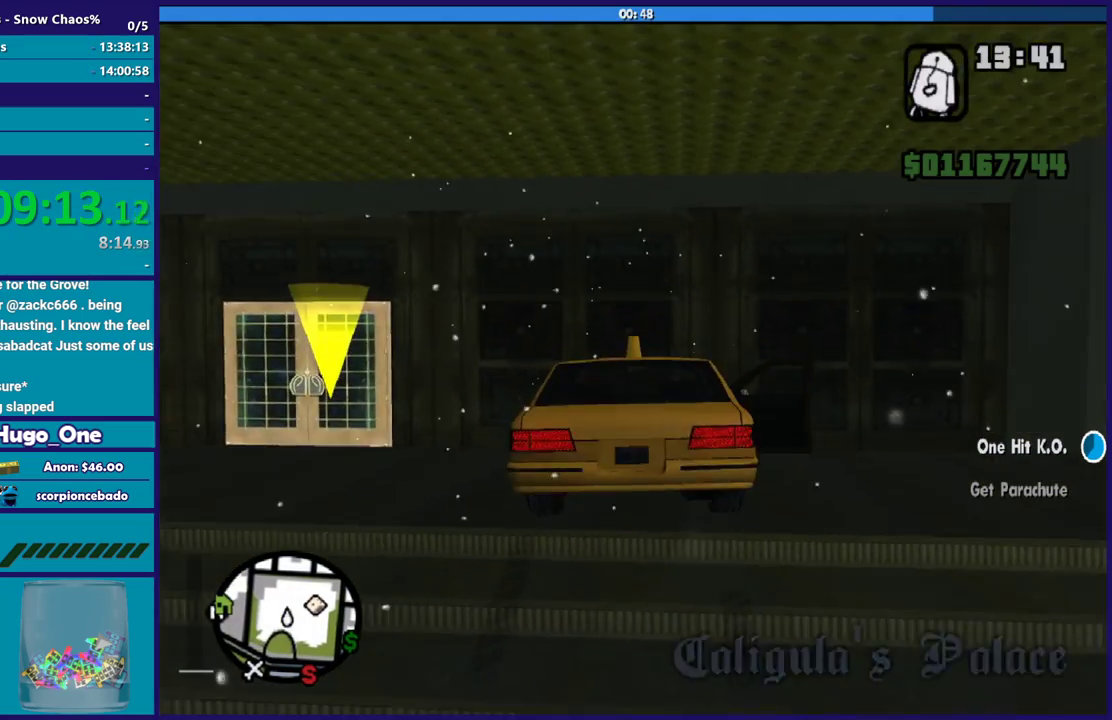
{"buttons": ["Y"], "left_stick": "center", "right_stick": "center", "events": [[66, "Y", "down"], [200, "Y", "up"], [233, "L2", "up"], [267, "Y", "down"], [367, "Y", "up"], [433, "Y", "down"]]}